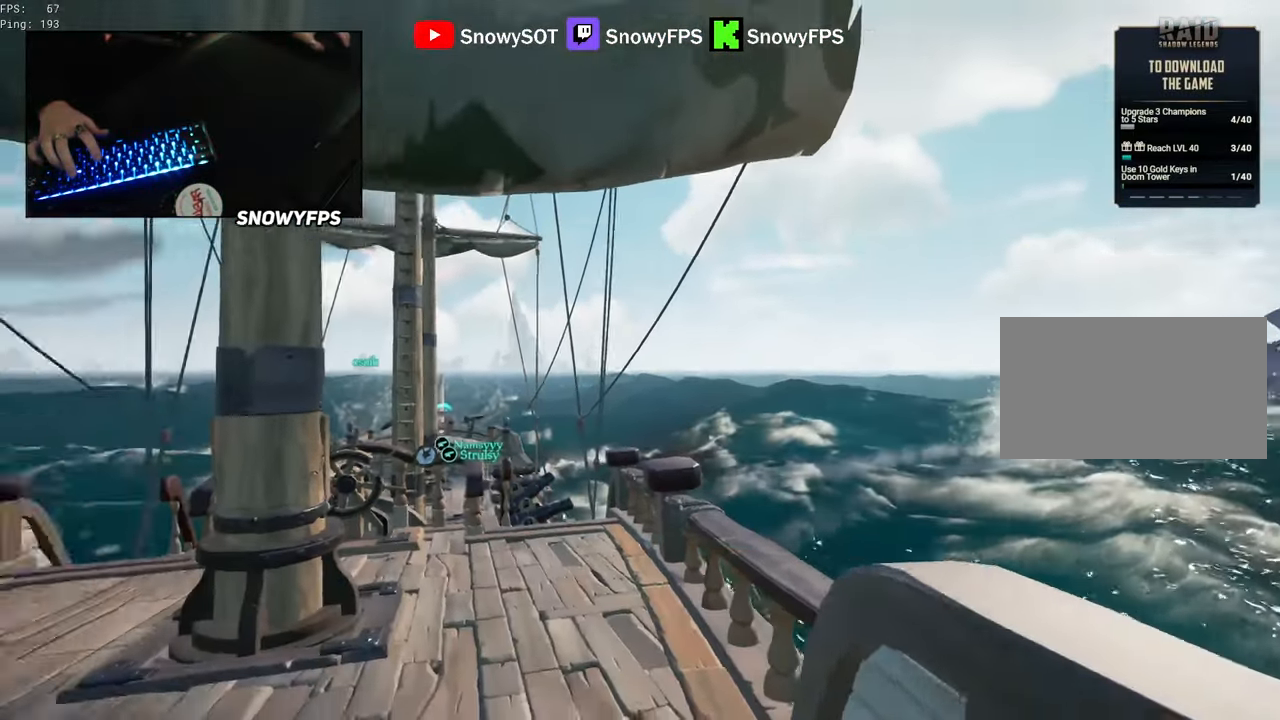
Gameplay with keyboard and mouse; each line is a JSON object with the keys and mouse buttons held at the frame after it. "events" lists presses ("down") and releases ("up") of "1", "2", "3", "4", "5", "a", "alt", "c", "caps_lock", "ctrl", "d", "e", "f", "g", "q", "r", "s", "shift", "space", "t", "tab", "v", "w", "x", "z", "mouse_left", "mouse_wheel" and "mouse_right" between this image and that frame as [ms after this image, input, new state], when the widget could be followed in between. "mouse_left", "mouse_wheel", "mouse_right" = the "left", "wheel", "right" buttons of the "mouse" list. No other keys are recorded. "wheel" means that the mouse wheel is clicked or scrolled. "mouse_move" is the direction in which the mouse moves at that frame (one of eight, or "still"), when it could be read.
{"keys": ["w"], "mouse": [], "mouse_move": "still", "events": [[100, "a", "up"], [333, "shift", "up"]]}
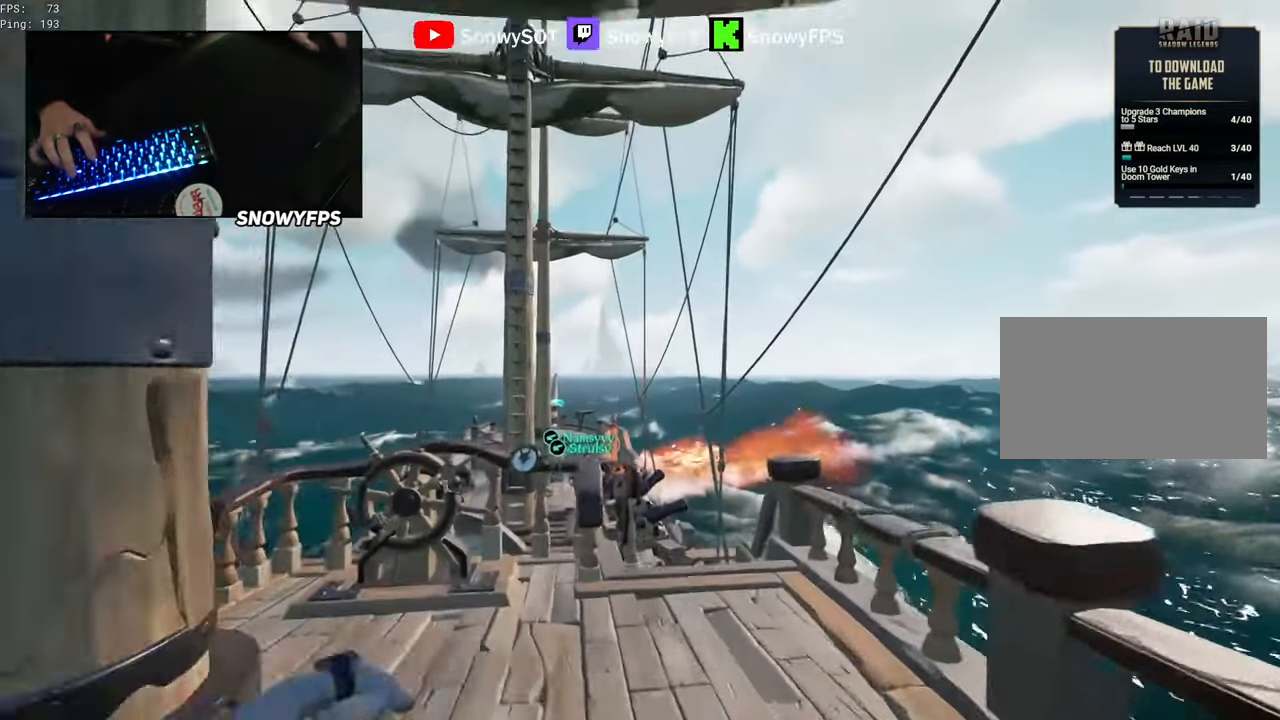
{"keys": ["a"], "mouse": [], "mouse_move": "still", "events": [[17, "a", "down"], [100, "a", "up"], [250, "a", "down"], [350, "w", "up"], [433, "f", "down"], [483, "f", "up"]]}
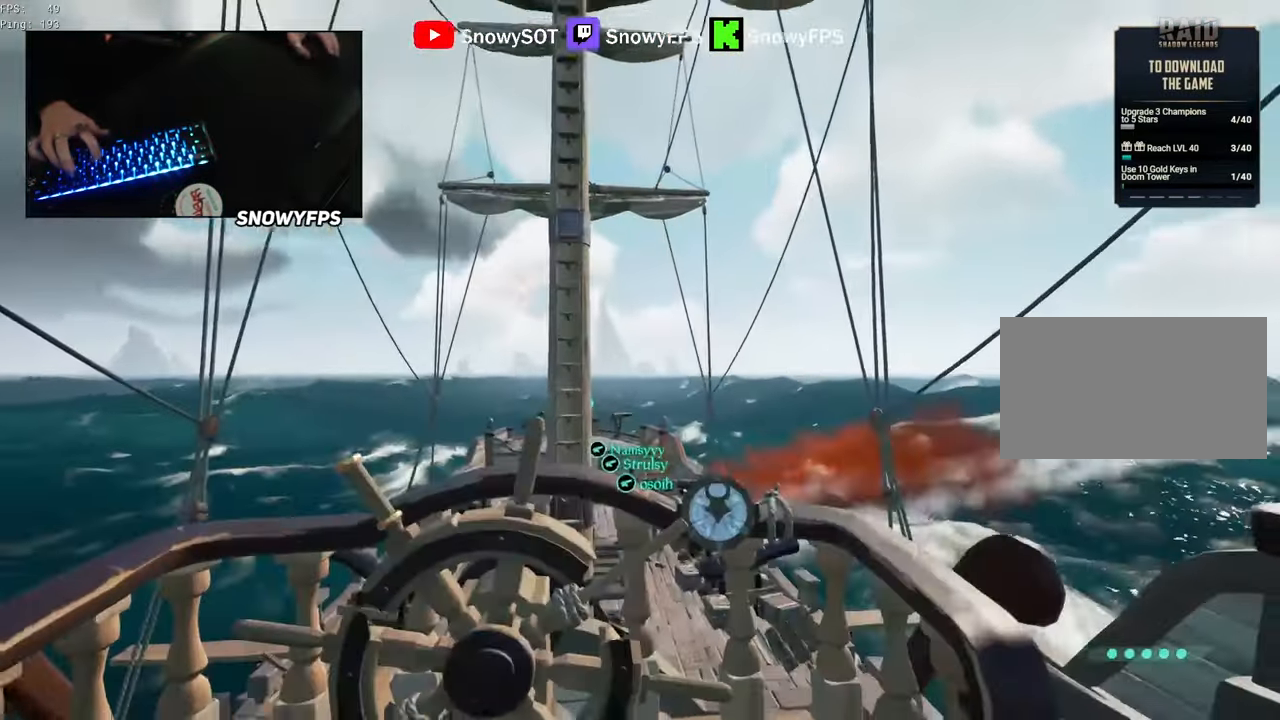
{"keys": ["a"], "mouse": [], "mouse_move": "right", "events": []}
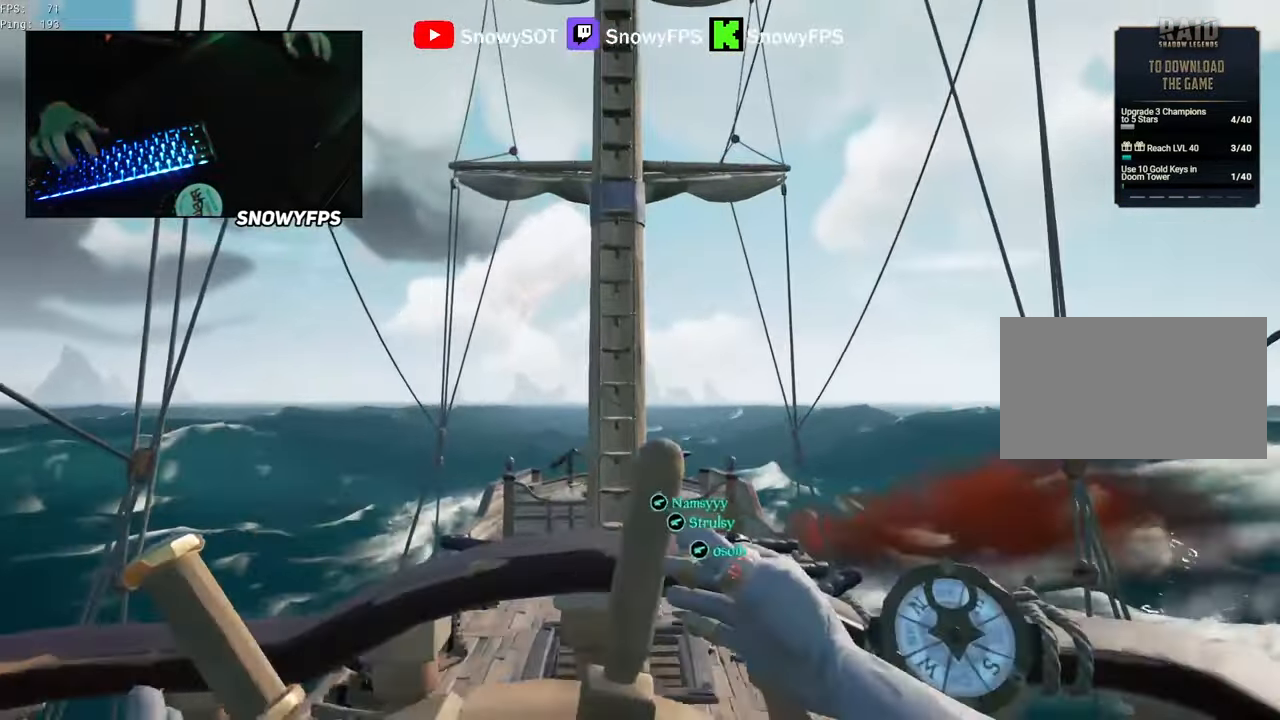
{"keys": ["a"], "mouse": [], "mouse_move": "still", "events": []}
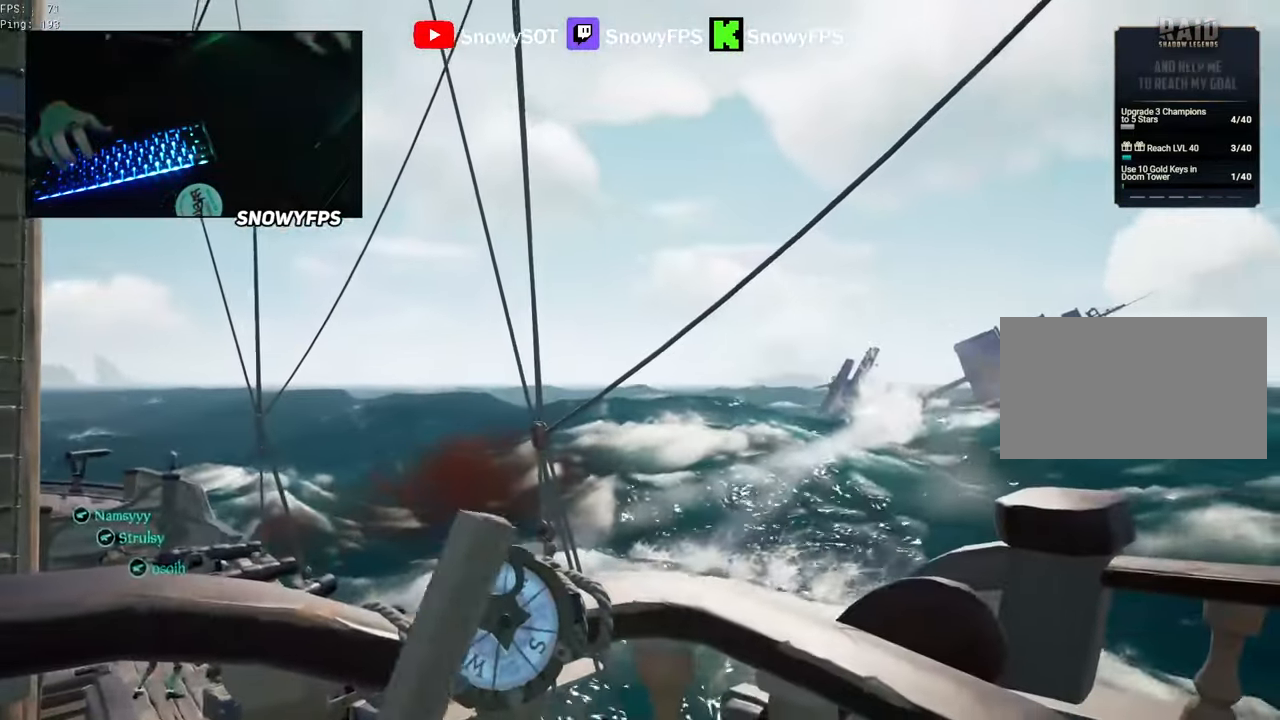
{"keys": [], "mouse": [], "mouse_move": "still", "events": [[483, "a", "up"]]}
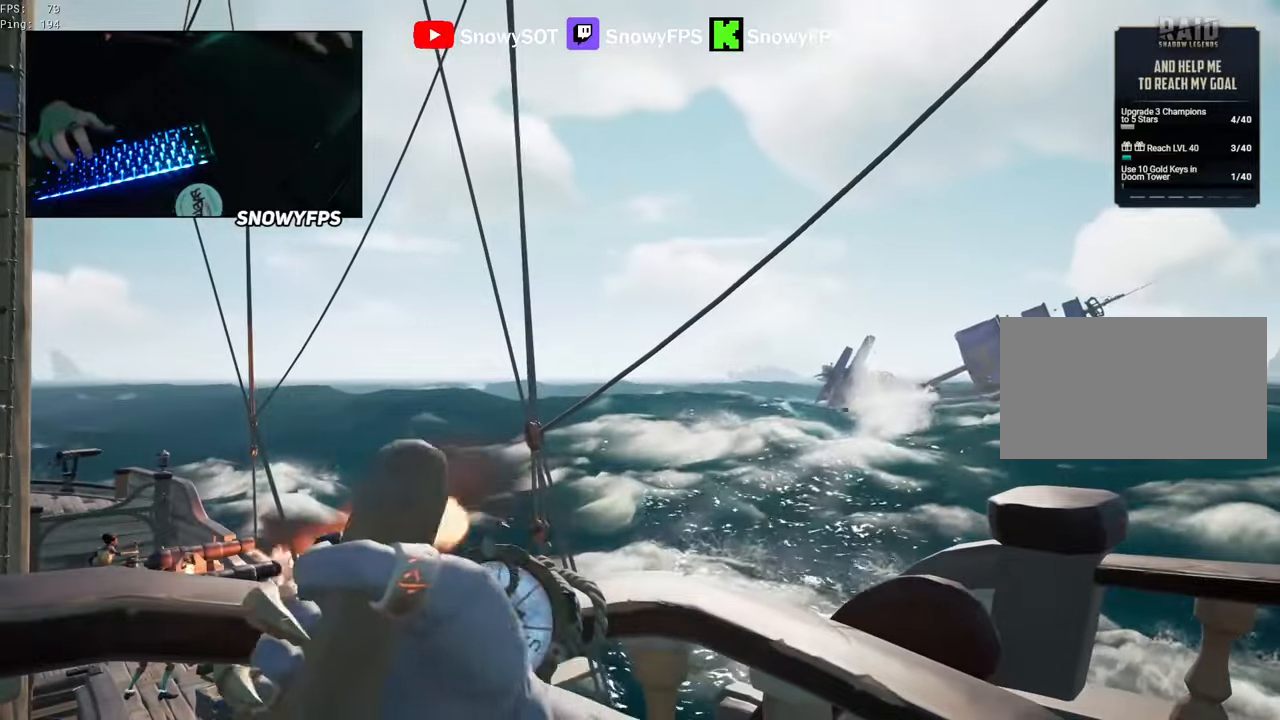
{"keys": ["shift", "w"], "mouse": [], "mouse_move": "still", "events": [[33, "d", "down"], [117, "d", "up"], [400, "f", "down"], [450, "f", "up"], [450, "w", "down"], [500, "shift", "down"]]}
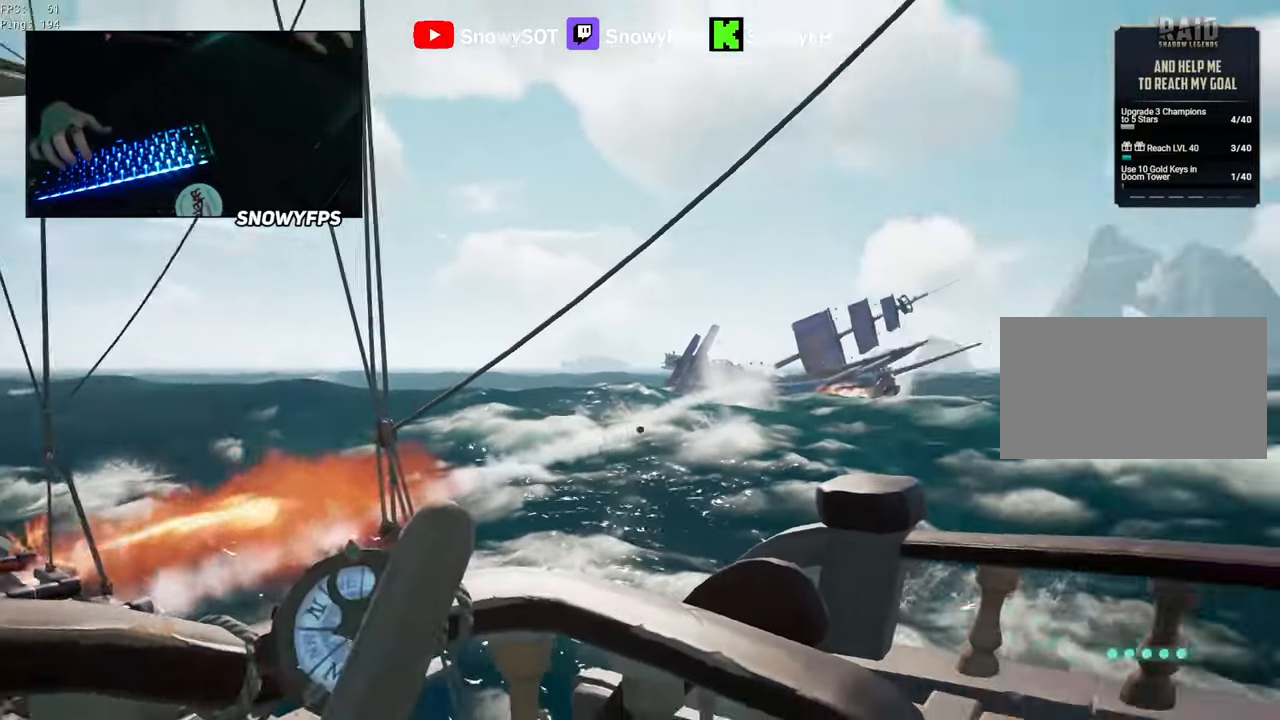
{"keys": ["a", "shift", "w"], "mouse": [], "mouse_move": "left", "events": [[150, "d", "down"], [233, "d", "up"], [417, "a", "down"]]}
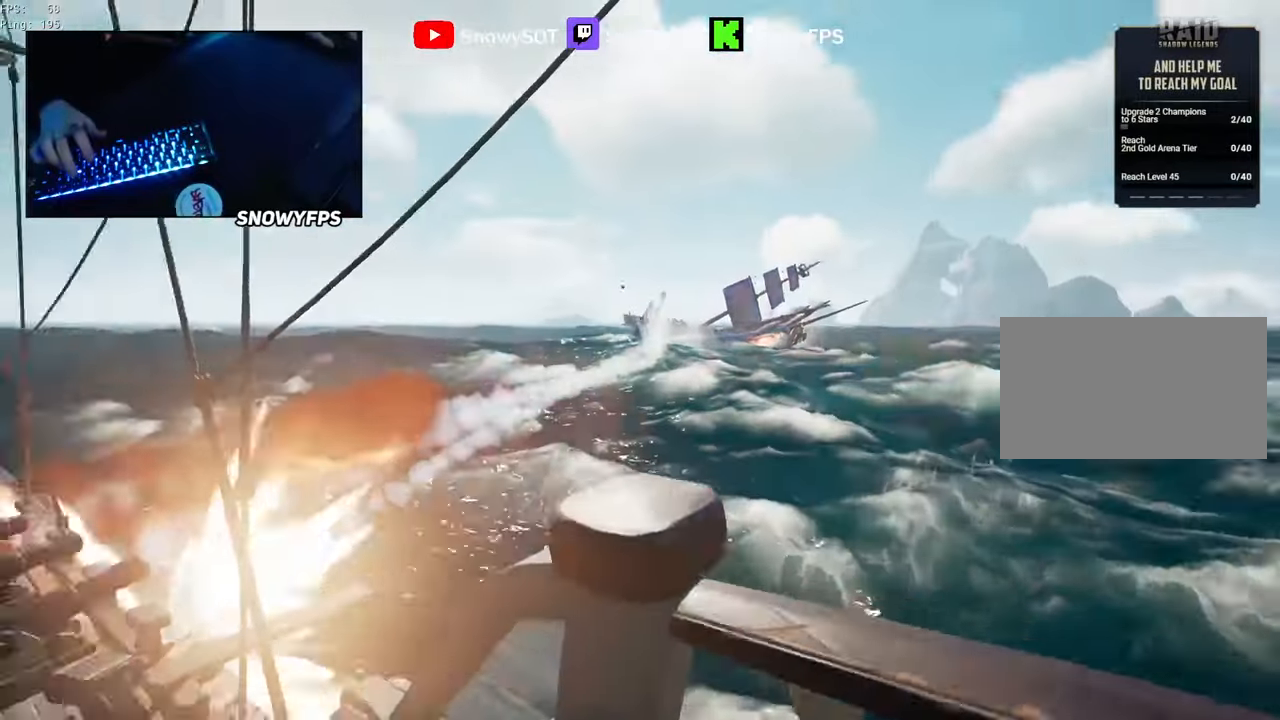
{"keys": ["a", "w"], "mouse": [], "mouse_move": "still", "events": [[250, "shift", "up"]]}
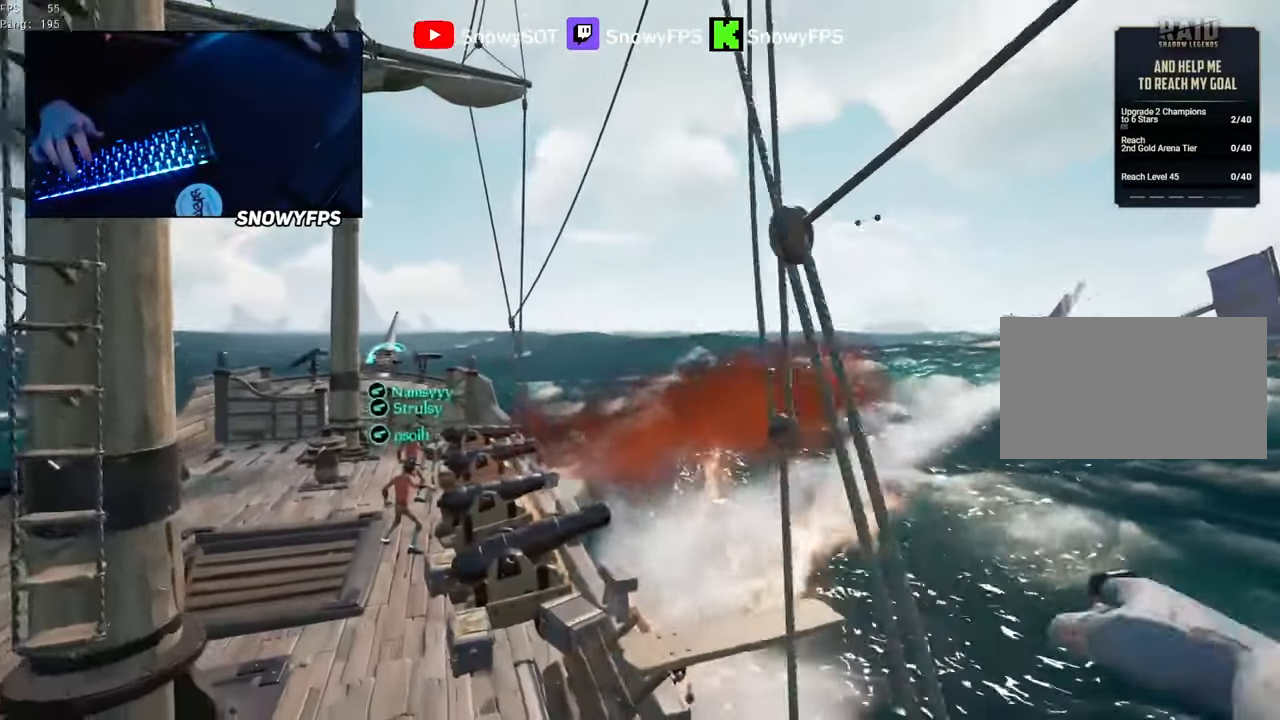
{"keys": ["w"], "mouse": [], "mouse_move": "right", "events": [[217, "a", "up"], [367, "a", "down"], [450, "a", "up"]]}
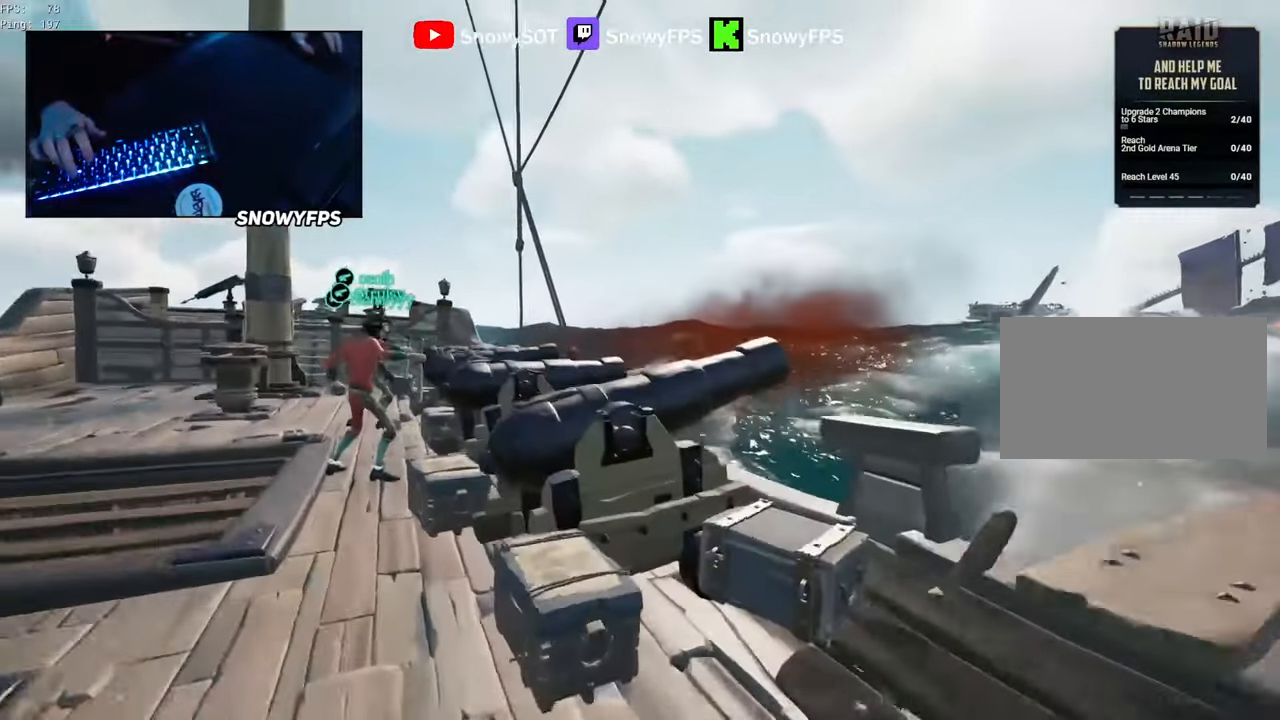
{"keys": ["s"], "mouse": [], "mouse_move": "right", "events": [[50, "a", "down"], [183, "w", "up"], [233, "f", "down"], [283, "a", "up"], [333, "f", "up"], [417, "s", "down"]]}
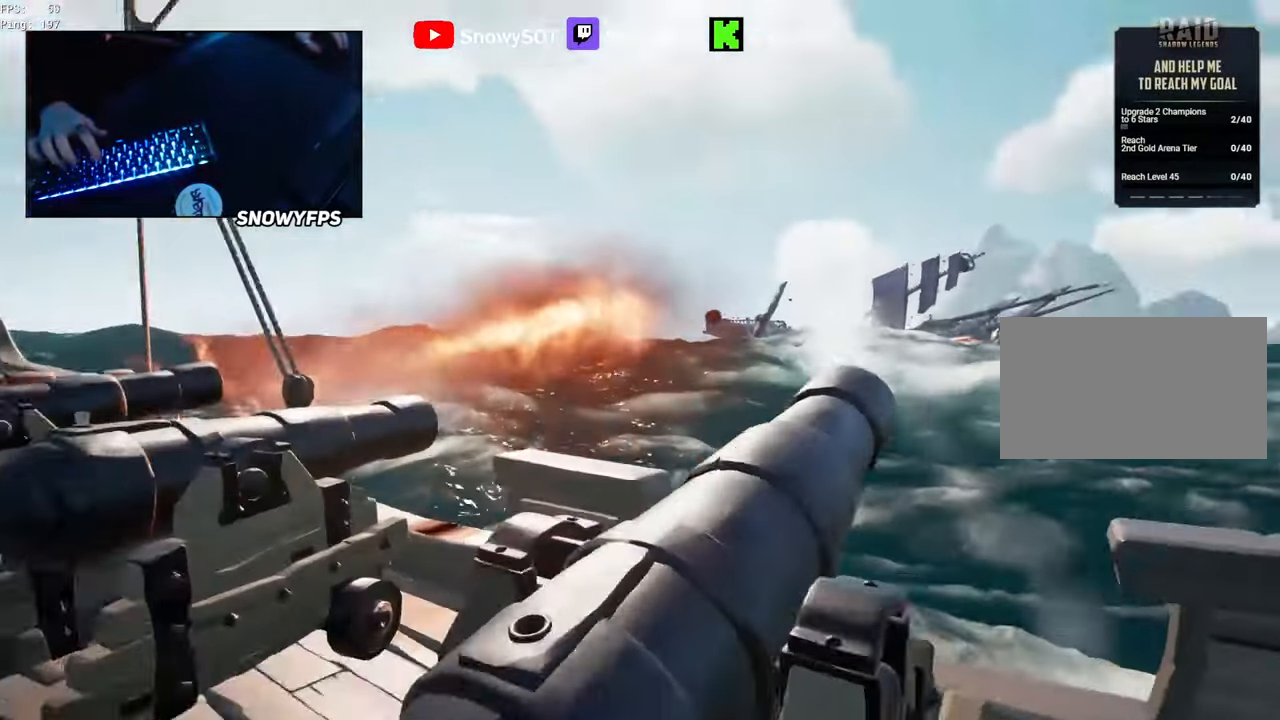
{"keys": ["s"], "mouse": [], "mouse_move": "still", "events": [[250, "r", "down"], [350, "r", "up"]]}
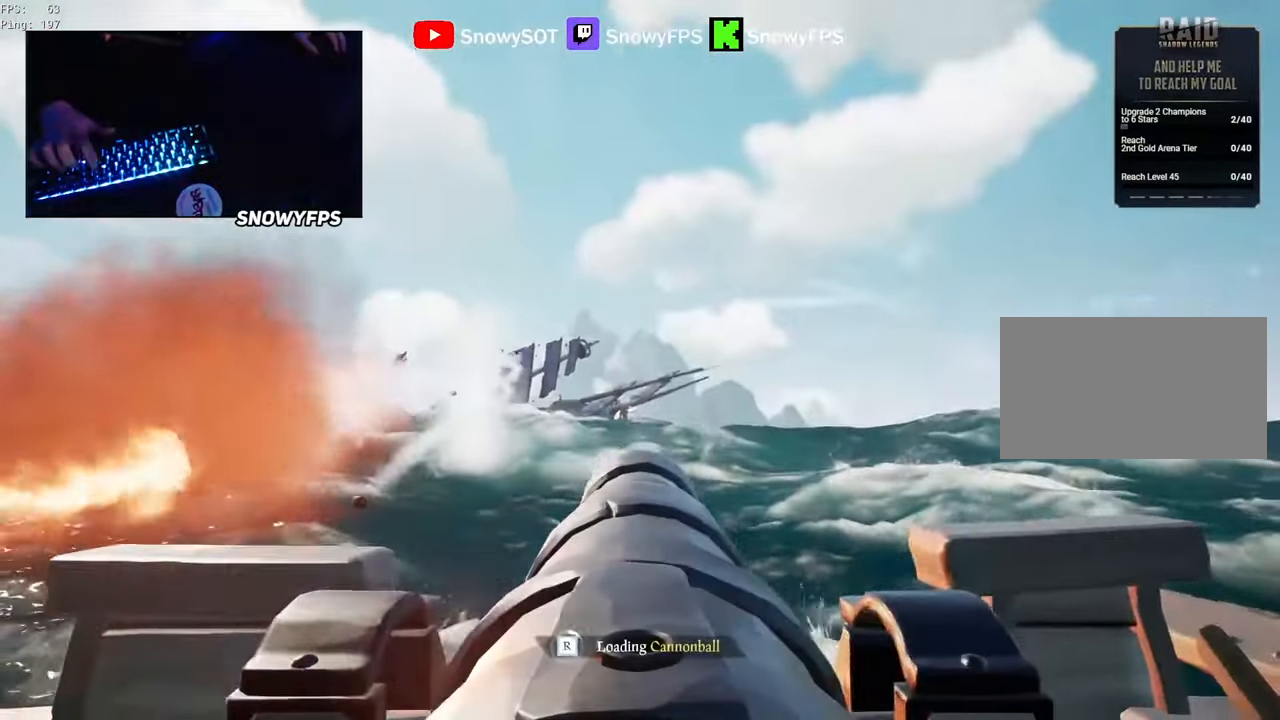
{"keys": [], "mouse": ["left"], "mouse_move": "still", "events": [[33, "d", "down"], [83, "d", "up"], [83, "s", "up"], [167, "mouse_left", "down"], [217, "mouse_left", "up"], [317, "mouse_left", "down"], [400, "mouse_left", "up"], [500, "mouse_left", "down"]]}
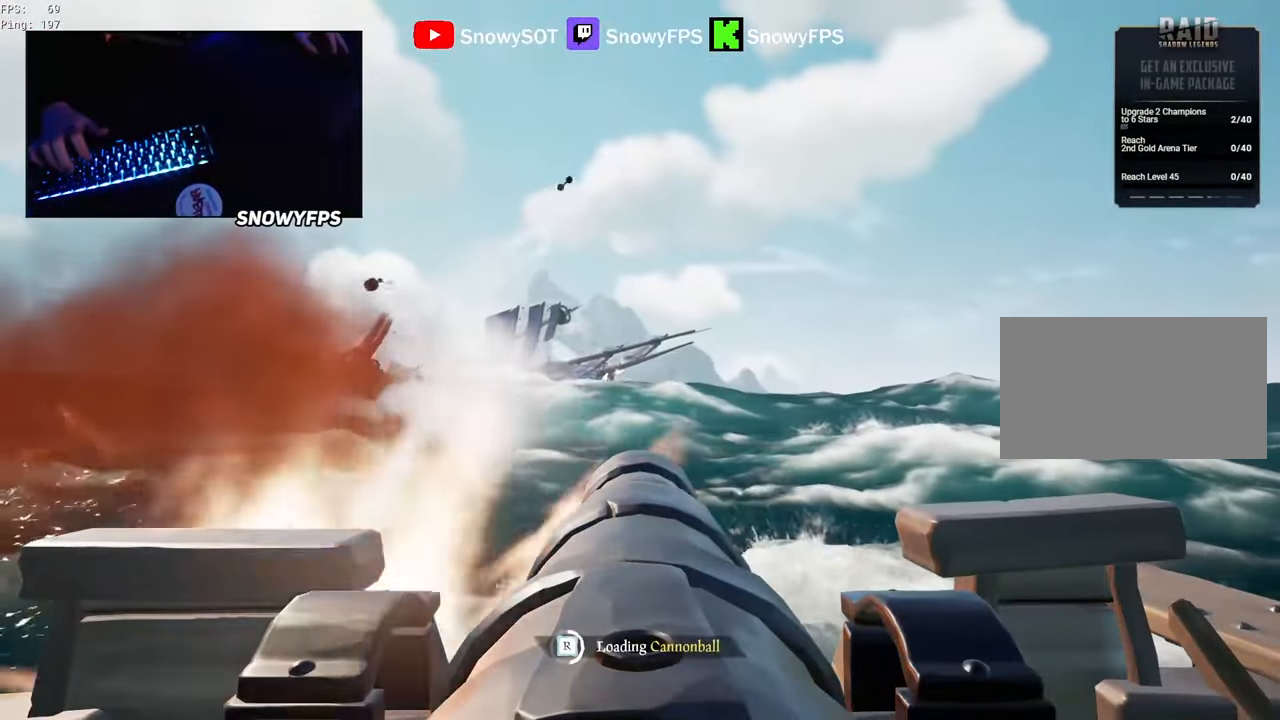
{"keys": [], "mouse": ["left"], "mouse_move": "still", "events": [[100, "mouse_left", "up"], [233, "mouse_left", "down"], [333, "mouse_left", "up"], [417, "mouse_left", "down"], [417, "w", "down"], [467, "w", "up"]]}
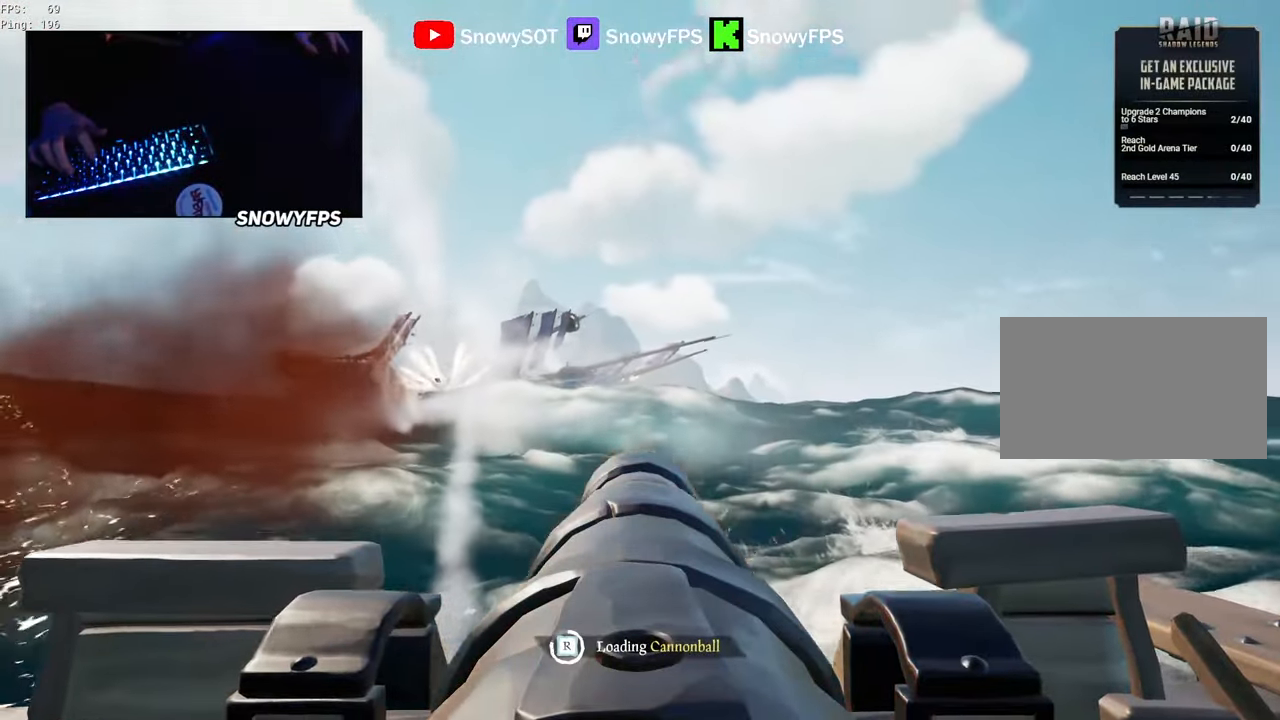
{"keys": ["s"], "mouse": [], "mouse_move": "right", "events": [[17, "mouse_left", "up"], [150, "mouse_left", "down"], [200, "mouse_left", "up"], [433, "s", "down"]]}
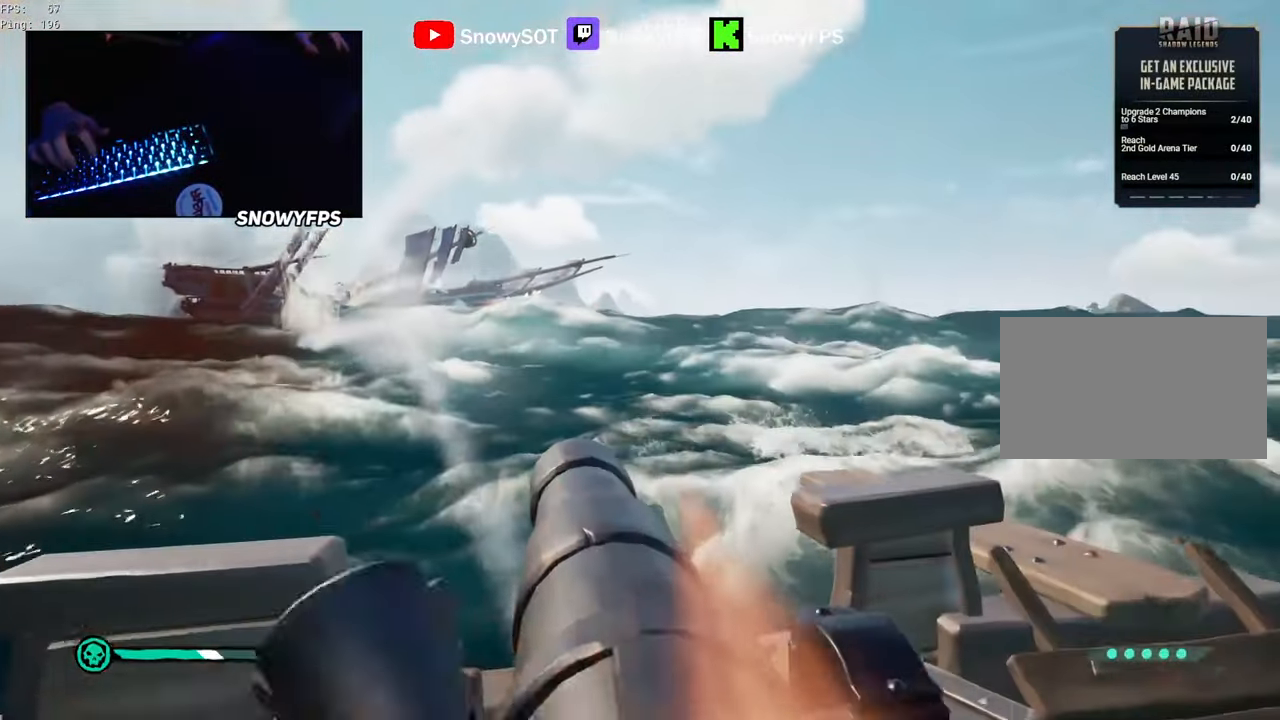
{"keys": ["3"], "mouse": [], "mouse_move": "still", "events": [[133, "4", "down"], [167, "s", "up"], [217, "4", "up"], [317, "r", "down"], [367, "r", "up"], [500, "3", "down"]]}
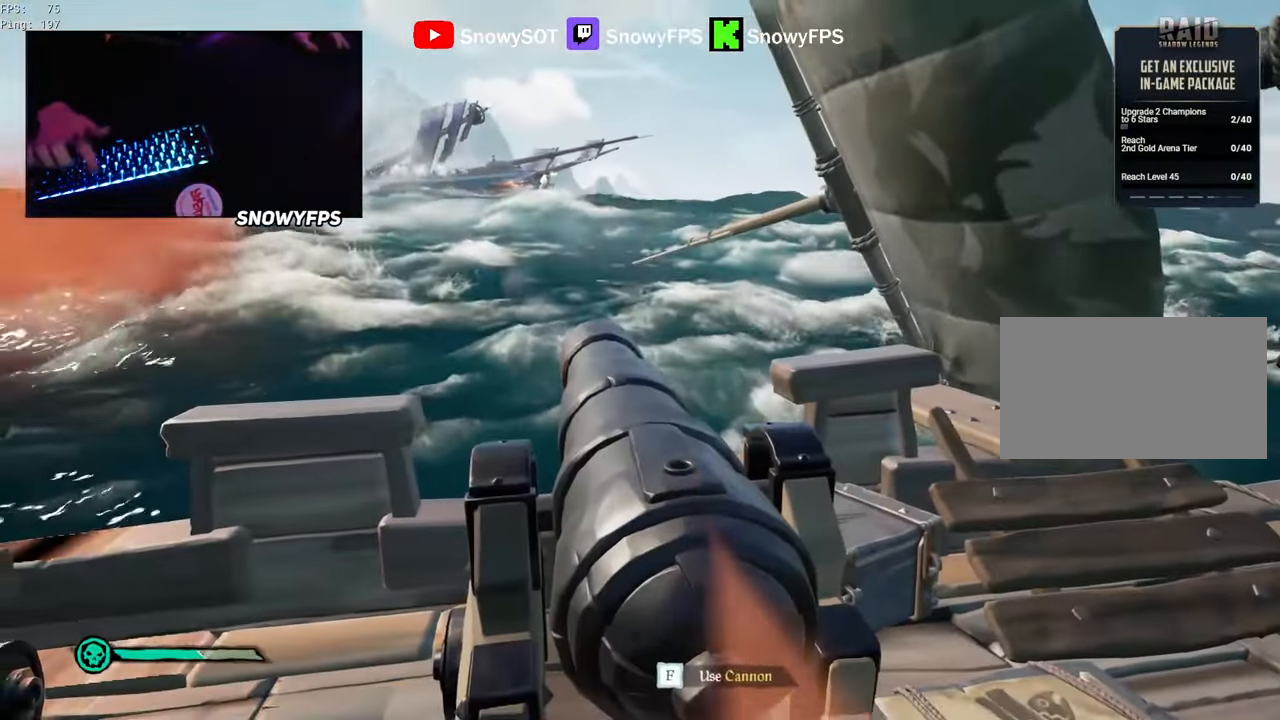
{"keys": ["a", "s"], "mouse": ["left"], "mouse_move": "right", "events": [[50, "3", "up"], [133, "a", "down"], [133, "mouse_left", "down"], [233, "mouse_left", "up"], [283, "mouse_left", "down"], [333, "s", "down"], [383, "mouse_left", "up"], [467, "mouse_left", "down"]]}
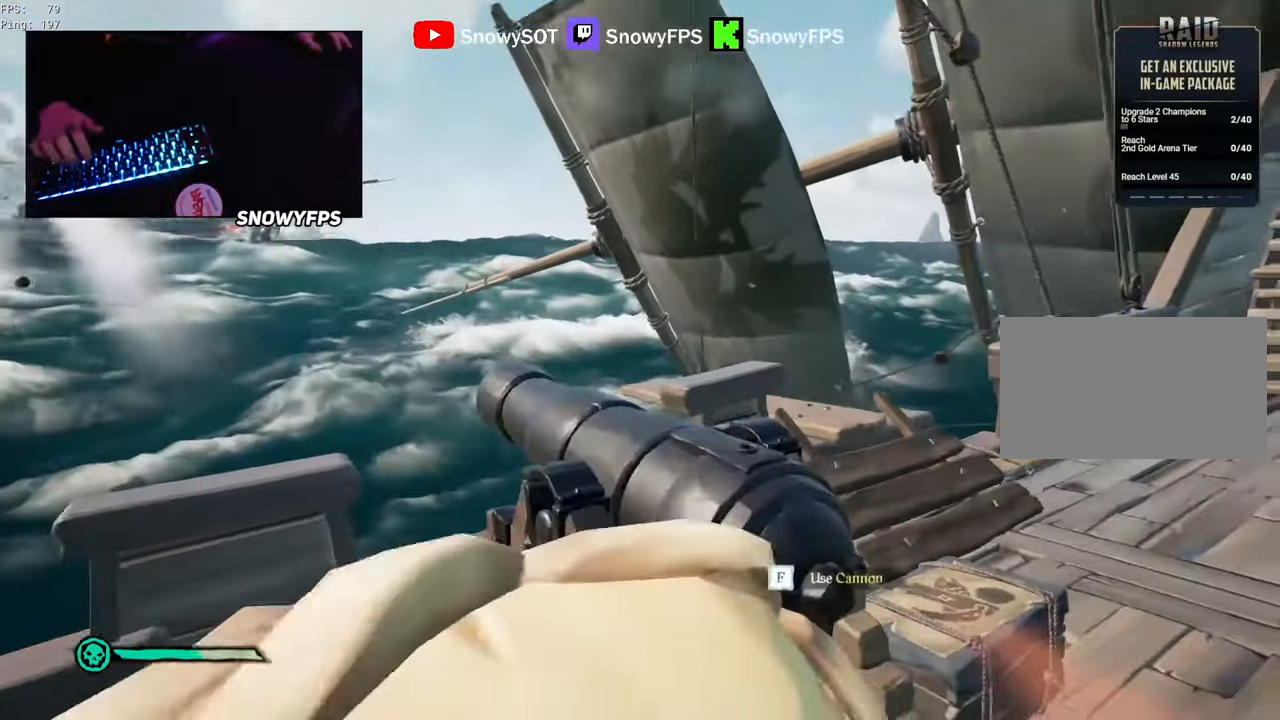
{"keys": ["s"], "mouse": ["left"], "mouse_move": "still", "events": [[17, "a", "up"], [17, "d", "down"], [17, "s", "up"], [67, "mouse_left", "up"], [117, "mouse_left", "down"], [117, "s", "down"], [150, "d", "up"], [300, "s", "up"], [333, "s", "down"], [417, "mouse_left", "up"], [467, "mouse_left", "down"]]}
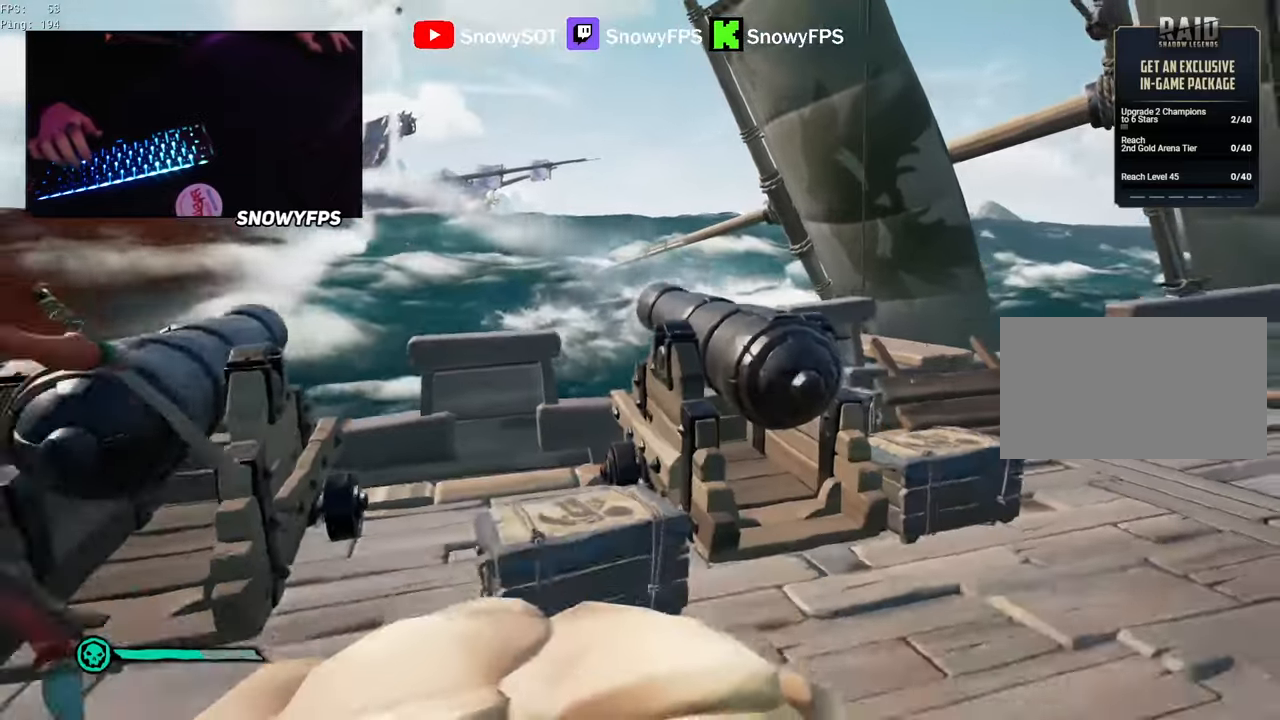
{"keys": ["a", "w"], "mouse": [], "mouse_move": "still", "events": [[67, "mouse_left", "up"], [67, "s", "up"], [150, "d", "down"], [150, "mouse_left", "down"], [200, "d", "up"], [200, "w", "down"], [250, "mouse_left", "up"], [300, "a", "down"], [333, "mouse_left", "down"], [483, "mouse_left", "up"]]}
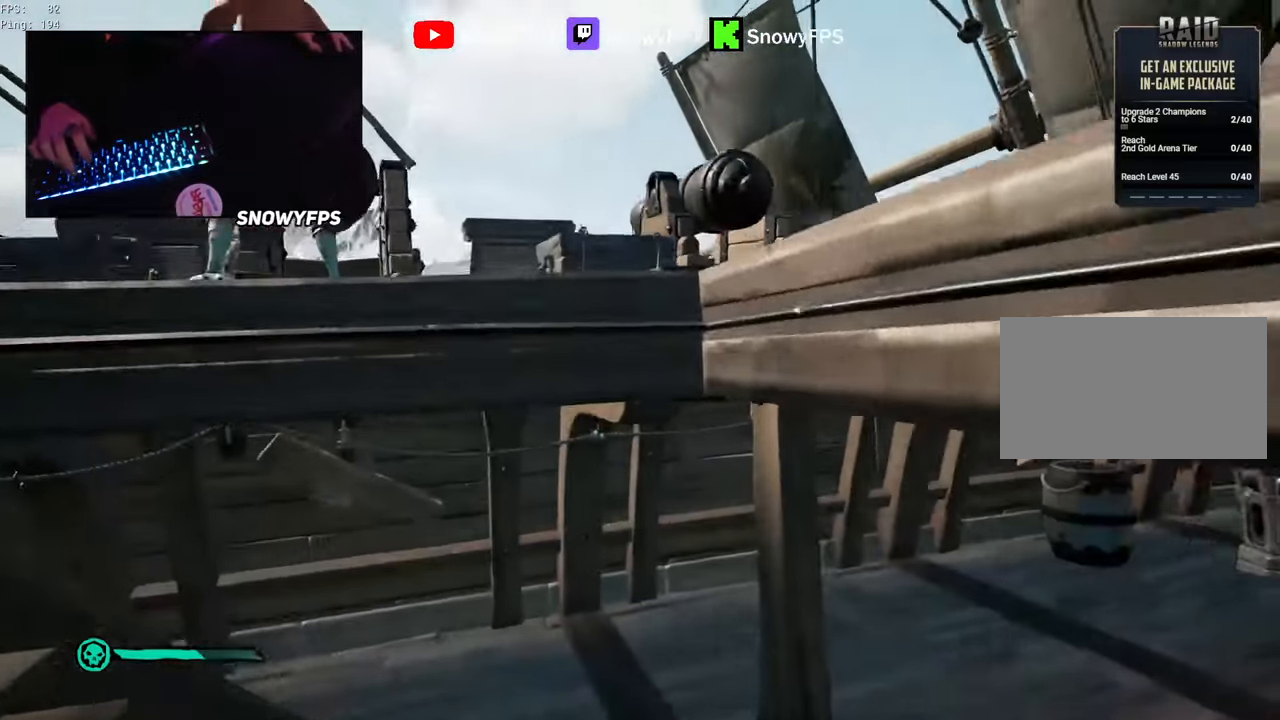
{"keys": ["w"], "mouse": [], "events": [[33, "mouse_left", "down"], [117, "a", "up"], [167, "d", "down"], [167, "mouse_left", "up"], [217, "d", "up"], [217, "mouse_left", "down"], [267, "space", "down"], [317, "mouse_left", "up"], [367, "d", "down"], [367, "space", "up"], [450, "d", "up"]]}
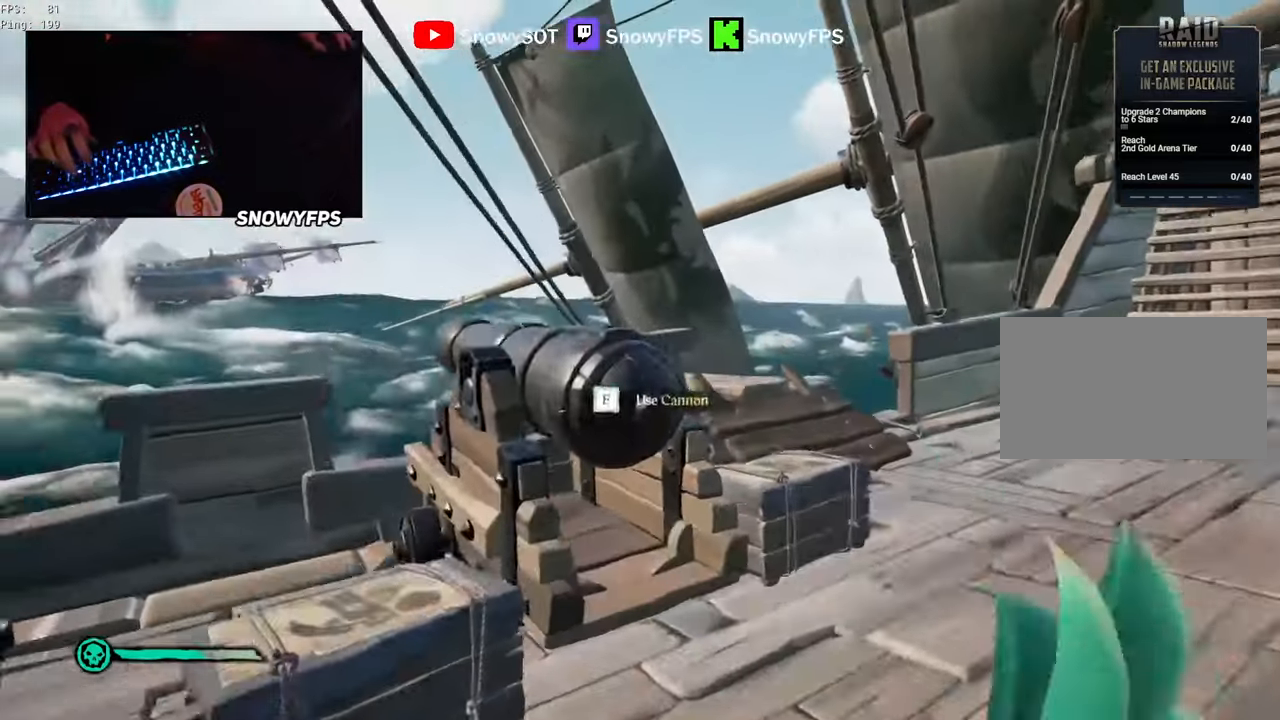
{"keys": [], "mouse": [], "mouse_move": "still", "events": [[50, "w", "up"], [100, "f", "down"], [133, "f", "up"]]}
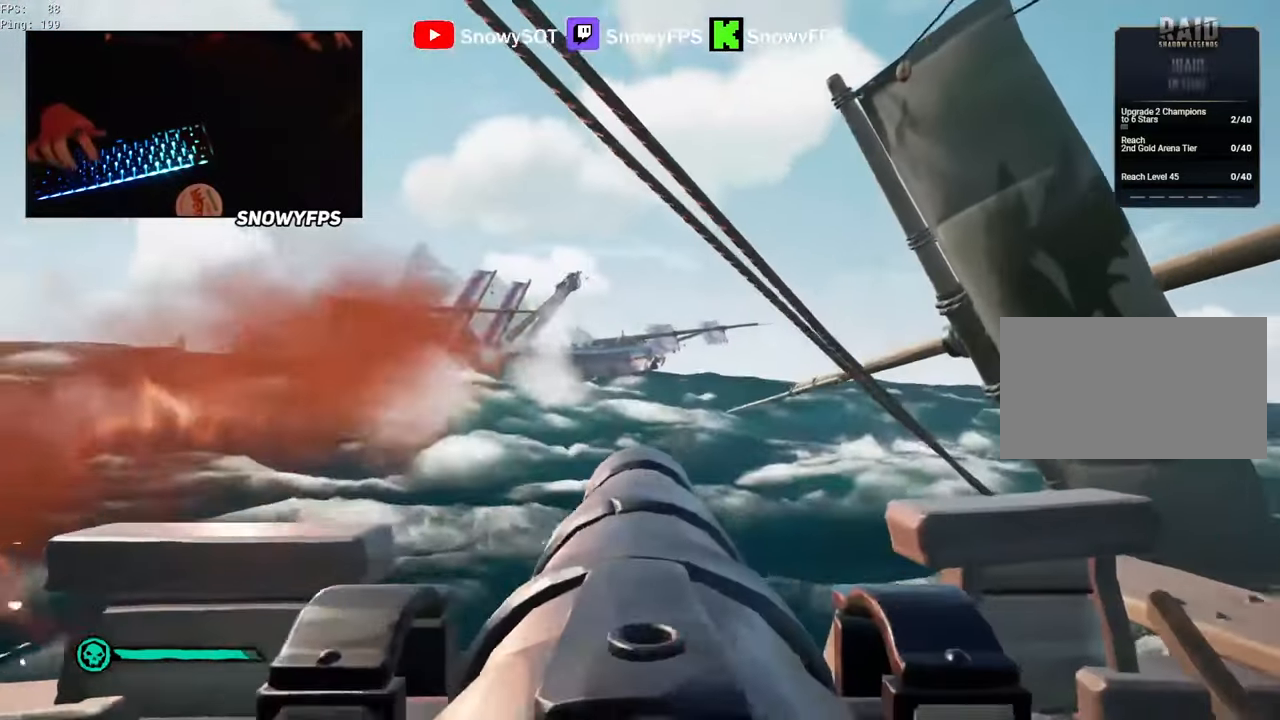
{"keys": [], "mouse": ["left"], "mouse_move": "still", "events": [[67, "r", "down"], [150, "r", "up"], [350, "a", "down"], [383, "a", "up"], [383, "mouse_left", "down"]]}
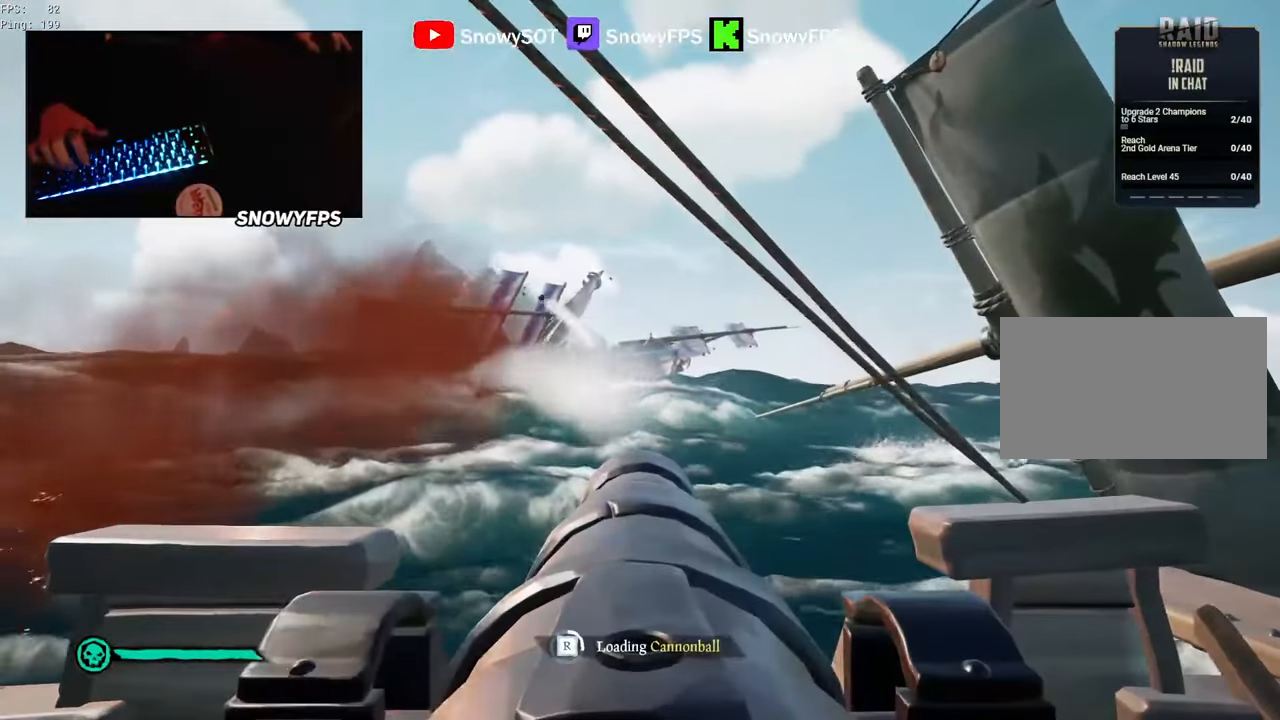
{"keys": [], "mouse": ["left"], "mouse_move": "still", "events": [[33, "mouse_left", "up"], [33, "w", "down"], [83, "mouse_left", "down"], [117, "w", "up"], [167, "mouse_left", "up"], [267, "mouse_left", "down"], [317, "a", "down"], [400, "a", "up"], [400, "mouse_left", "up"], [450, "mouse_left", "down"]]}
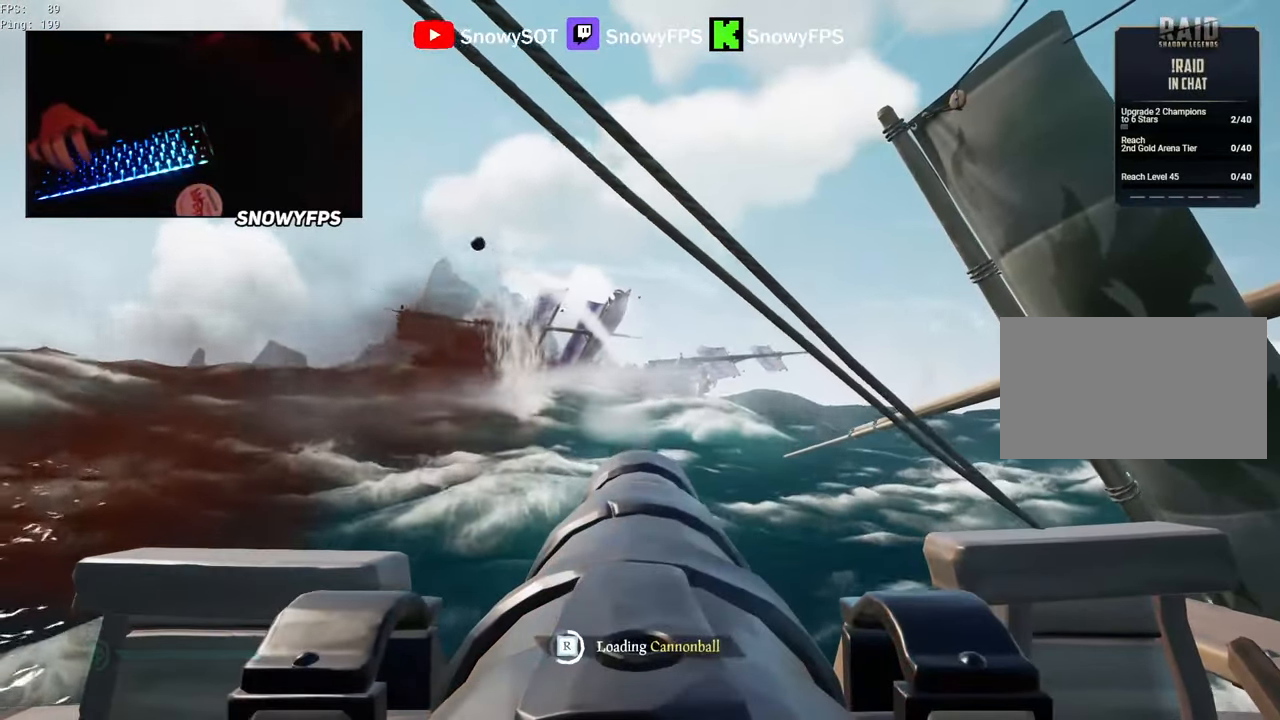
{"keys": [], "mouse": [], "mouse_move": "still", "events": [[100, "mouse_left", "up"], [133, "mouse_left", "down"], [183, "w", "down"], [283, "mouse_left", "up"], [283, "w", "up"], [367, "mouse_left", "down"], [467, "mouse_left", "up"]]}
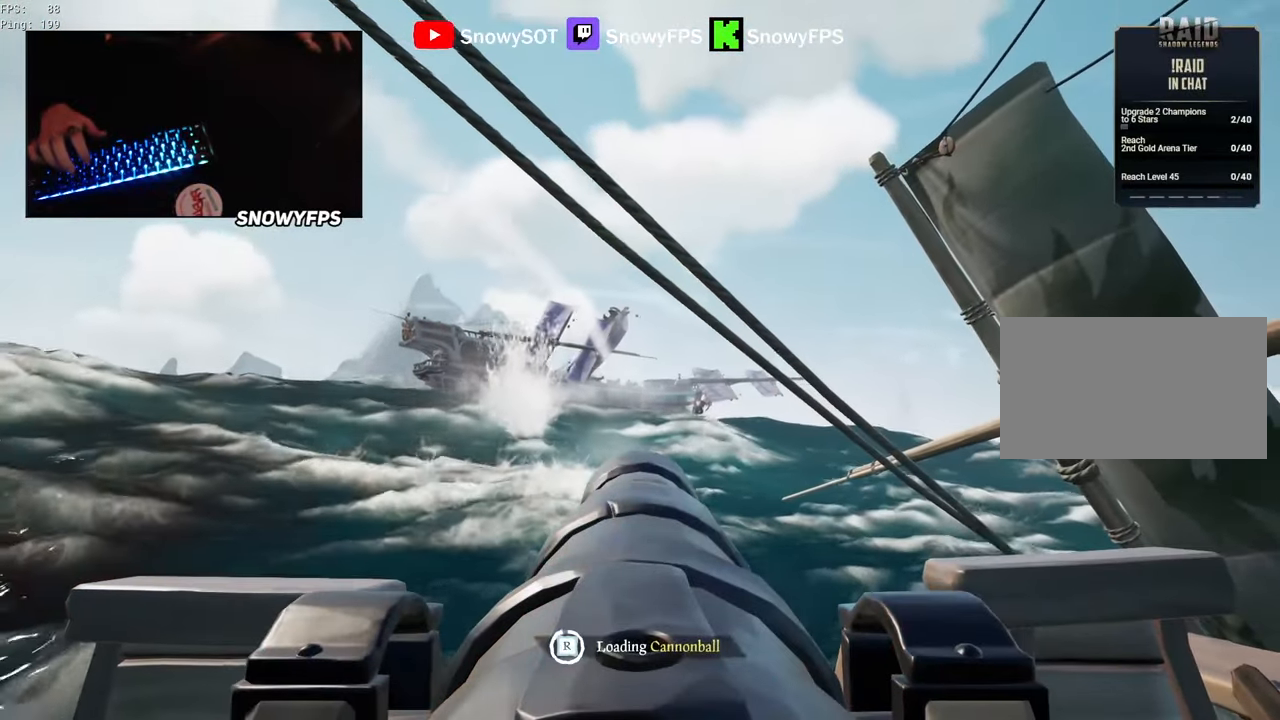
{"keys": [], "mouse": ["left"], "mouse_move": "still", "events": [[117, "w", "down"], [150, "w", "up"], [250, "mouse_left", "down"], [350, "mouse_left", "up"], [383, "s", "down"], [433, "s", "up"], [483, "mouse_left", "down"]]}
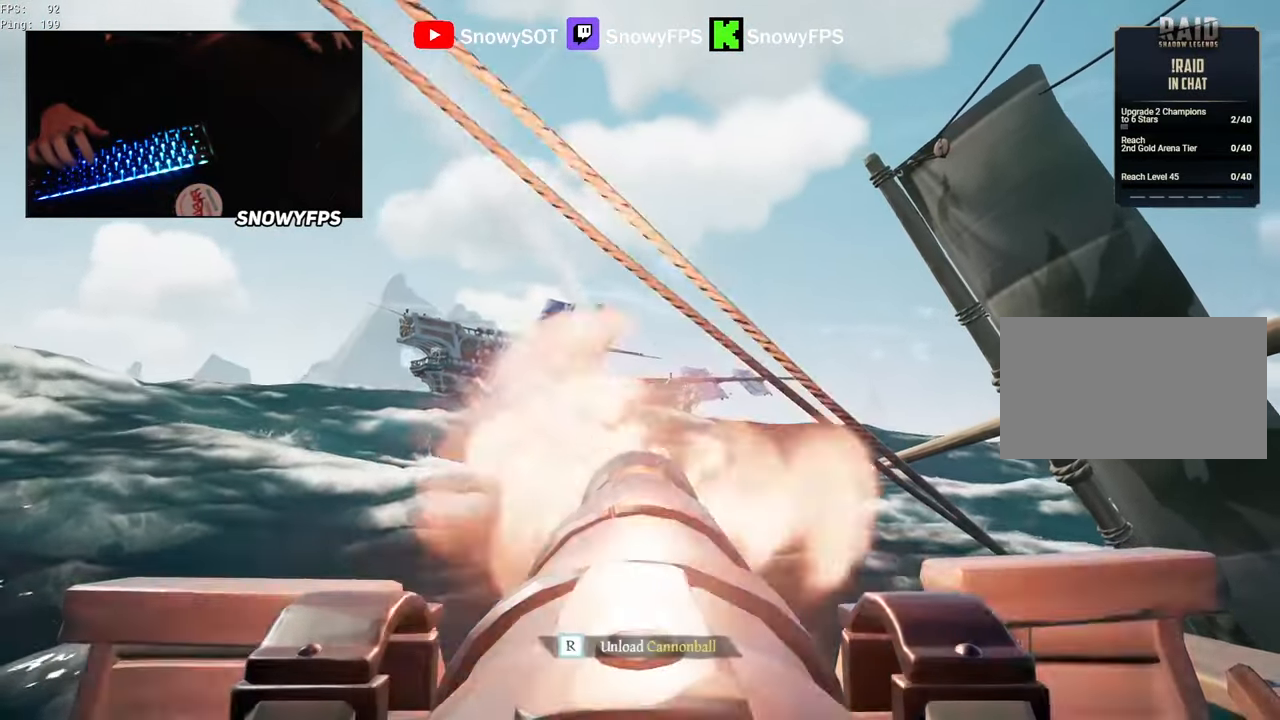
{"keys": [], "mouse": ["left"], "mouse_move": "still", "events": [[83, "mouse_left", "up"], [167, "r", "down"], [267, "r", "up"], [317, "s", "down"], [367, "a", "down"], [400, "s", "up"], [450, "a", "up"], [450, "mouse_left", "down"]]}
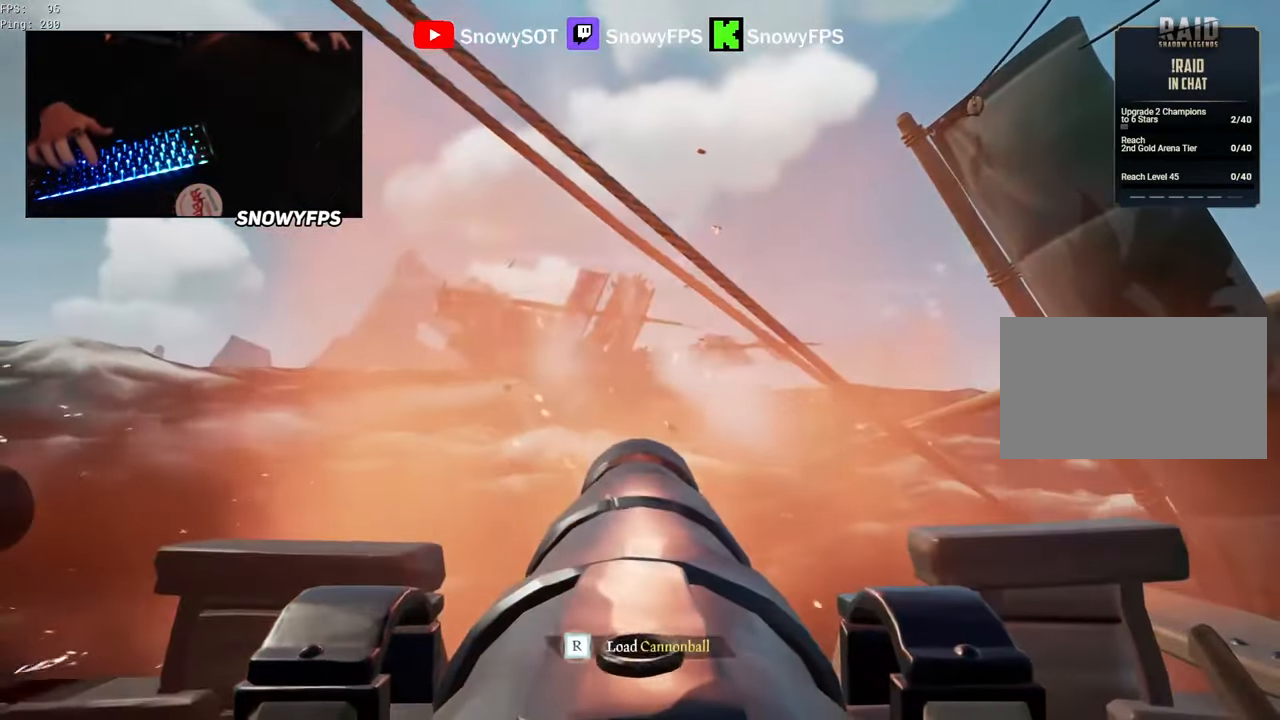
{"keys": [], "mouse": [], "mouse_move": "still", "events": [[50, "mouse_left", "up"], [133, "mouse_left", "down"], [233, "a", "down"], [233, "mouse_left", "up"], [283, "a", "up"], [333, "mouse_left", "down"], [467, "mouse_left", "up"]]}
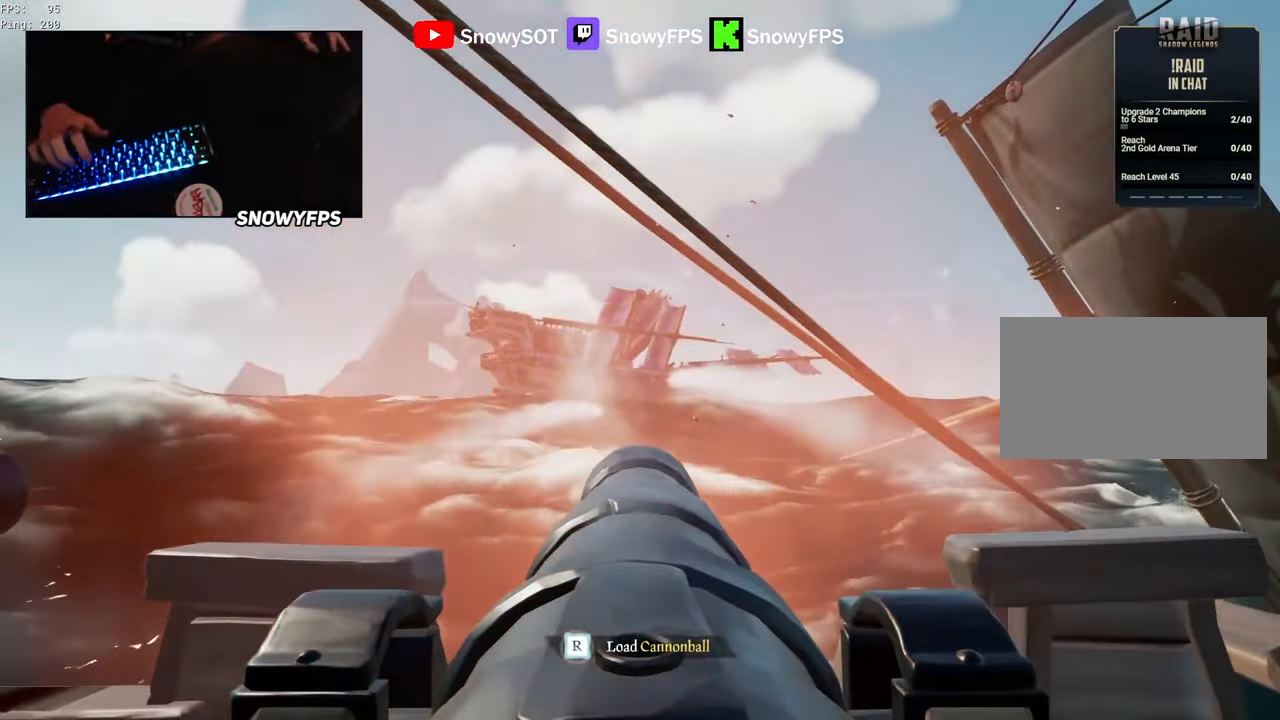
{"keys": ["s"], "mouse": ["left"], "mouse_move": "still", "events": [[17, "mouse_left", "down"], [150, "mouse_left", "up"], [200, "mouse_left", "down"], [250, "a", "down"], [350, "a", "up"], [350, "mouse_left", "up"], [400, "mouse_left", "down"], [484, "s", "down"]]}
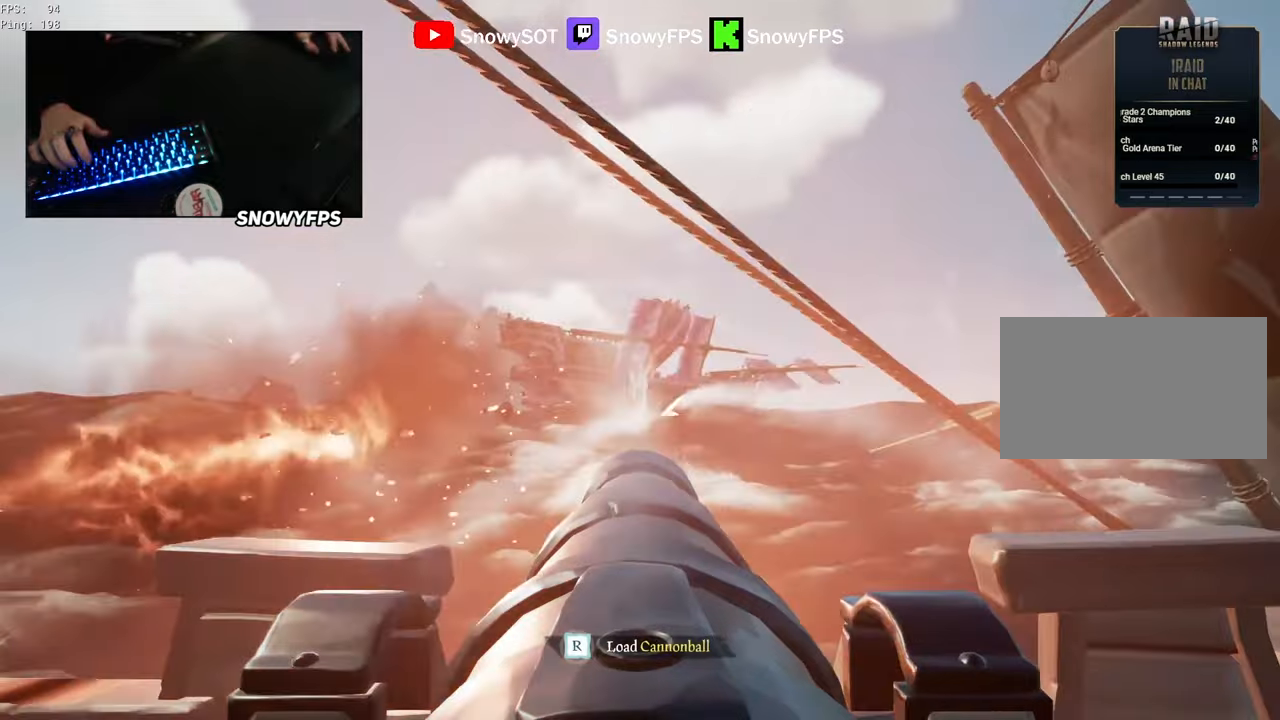
{"keys": [], "mouse": [], "mouse_move": "still", "events": [[34, "mouse_left", "up"], [84, "mouse_left", "down"], [84, "s", "up"], [217, "mouse_left", "up"], [267, "d", "down"], [317, "mouse_left", "down"], [400, "d", "up"], [400, "mouse_left", "up"]]}
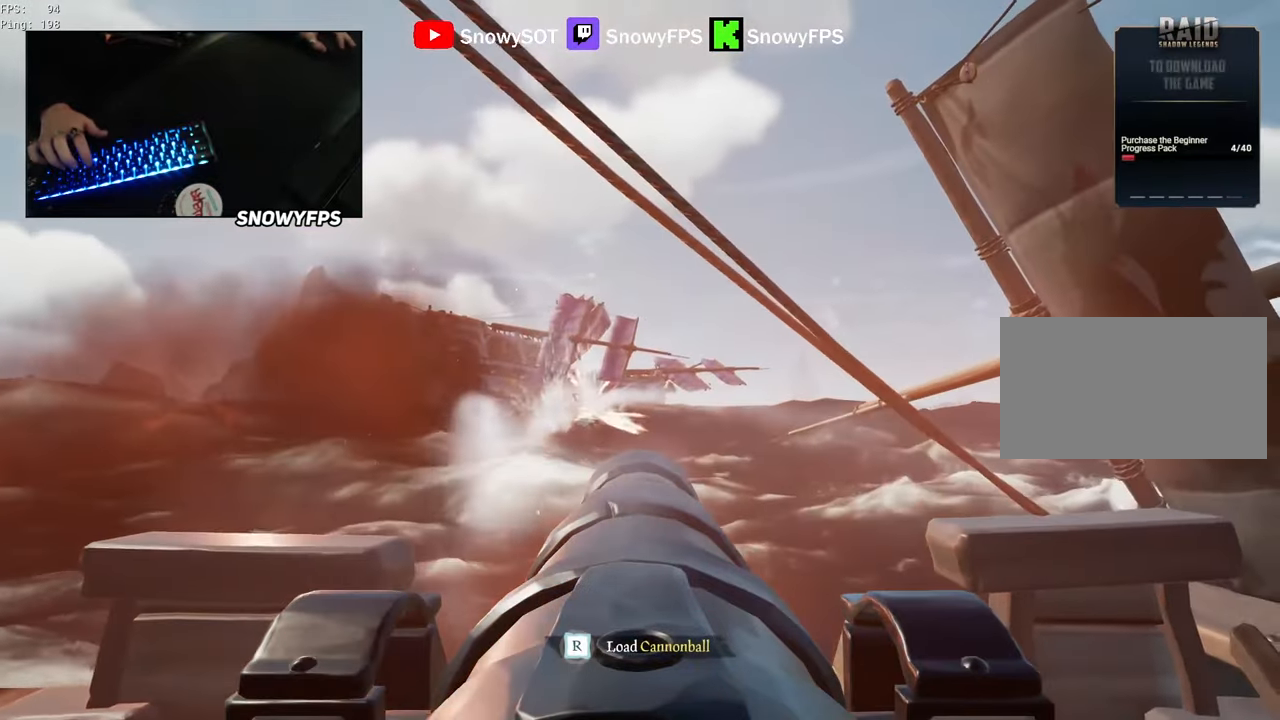
{"keys": [], "mouse": [], "mouse_move": "still", "events": [[184, "d", "down"], [234, "d", "up"], [367, "mouse_left", "down"], [467, "mouse_left", "up"]]}